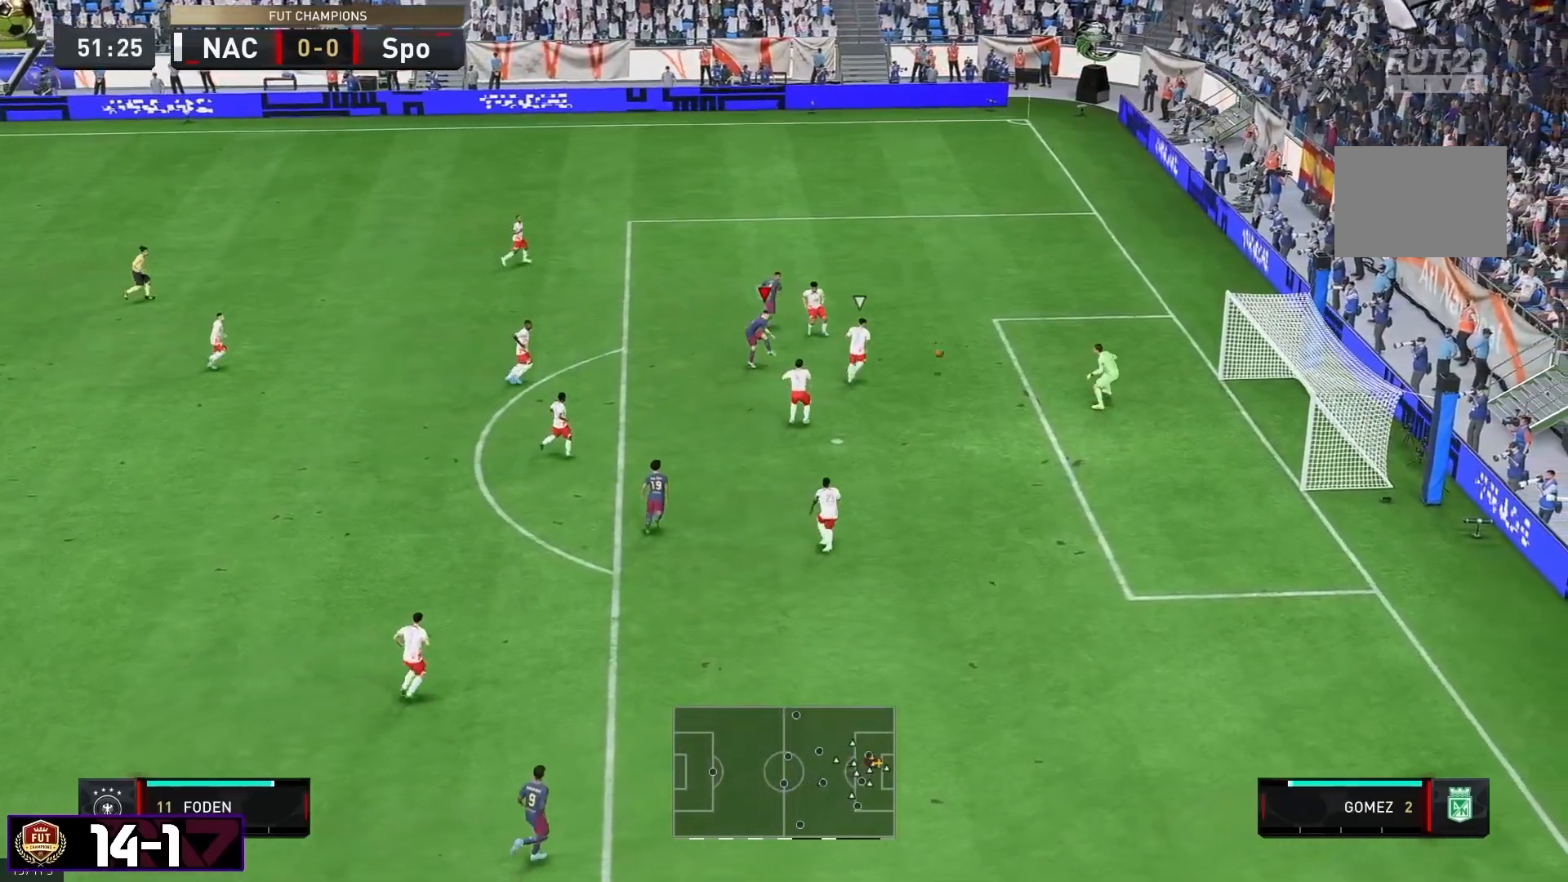
Gameplay with a controller (Xbox layout); each line is a JSON object with the inputs held at the frame after it (dt_ms = milliseconds from this image to that frame). "events" lists button and stick changes between this image and that frame as [ms after this image, input, new state], when the widget could be followed in between. Not read: L3 R3.
{"dt_ms": 500, "buttons": ["R2"], "left_stick": "center", "right_stick": "center", "events": [[17, "R2", "down"]]}
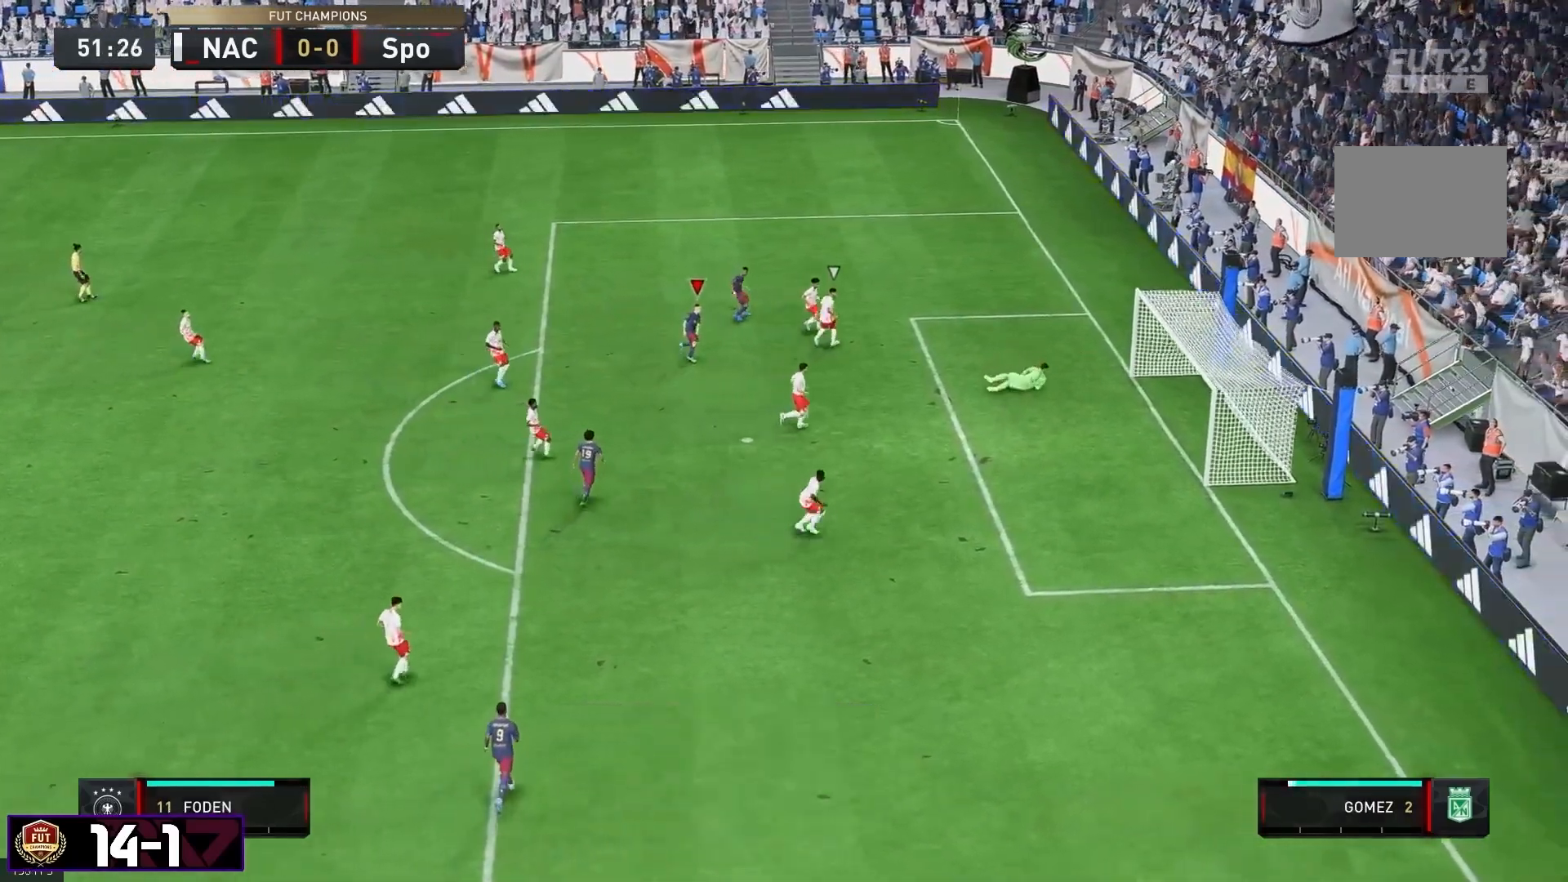
{"dt_ms": 500, "buttons": [], "left_stick": "up-left", "right_stick": "center", "events": [[267, "R2", "up"], [350, "left_stick", "up-left"]]}
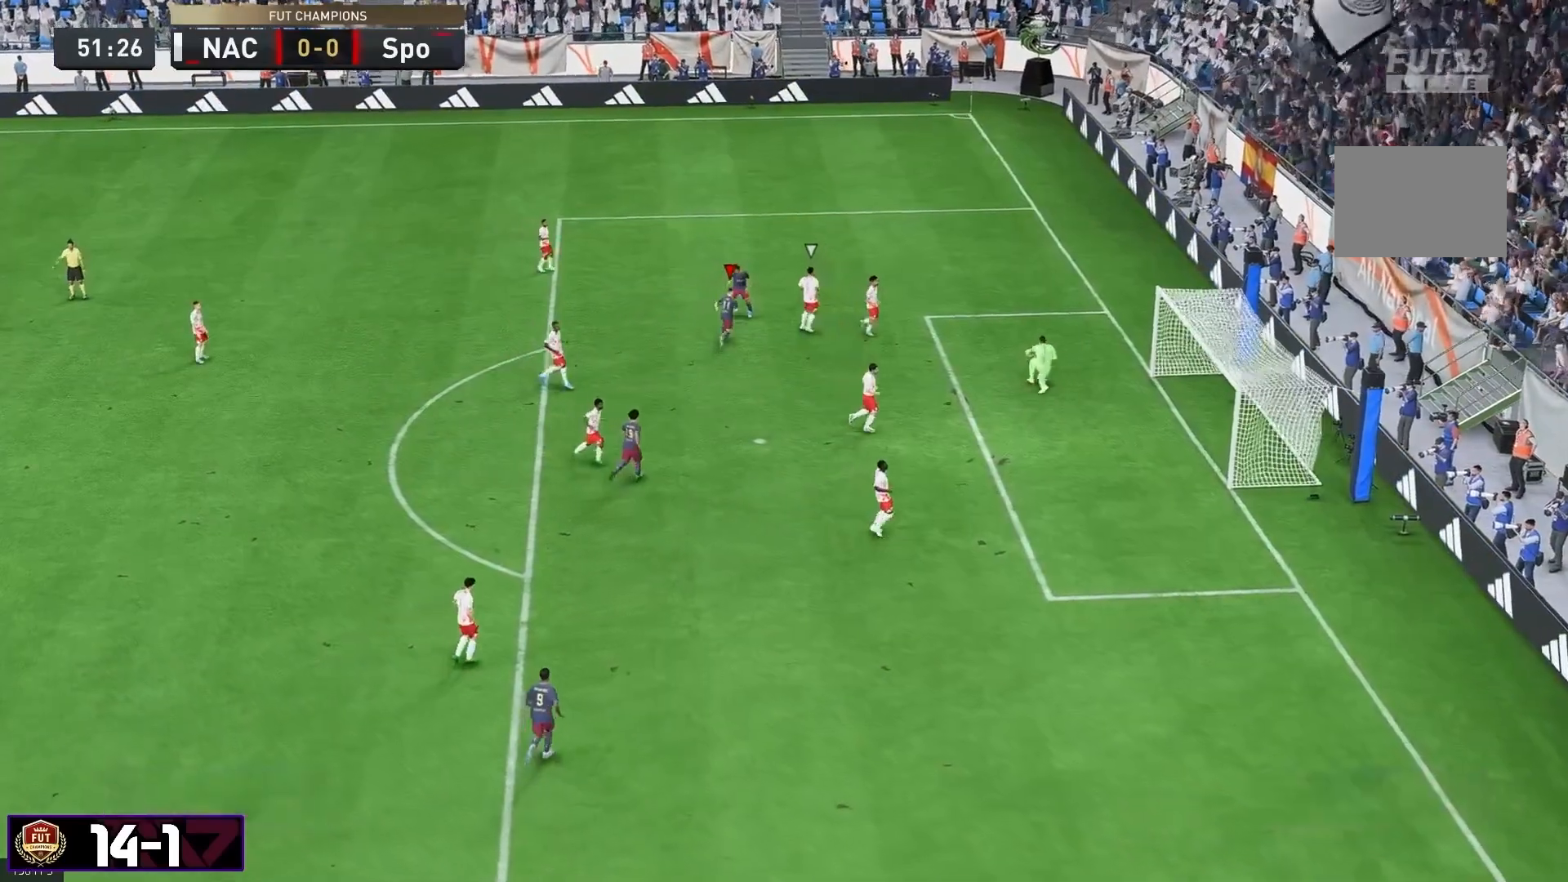
{"dt_ms": 500, "buttons": [], "left_stick": "up-left", "right_stick": "center", "events": []}
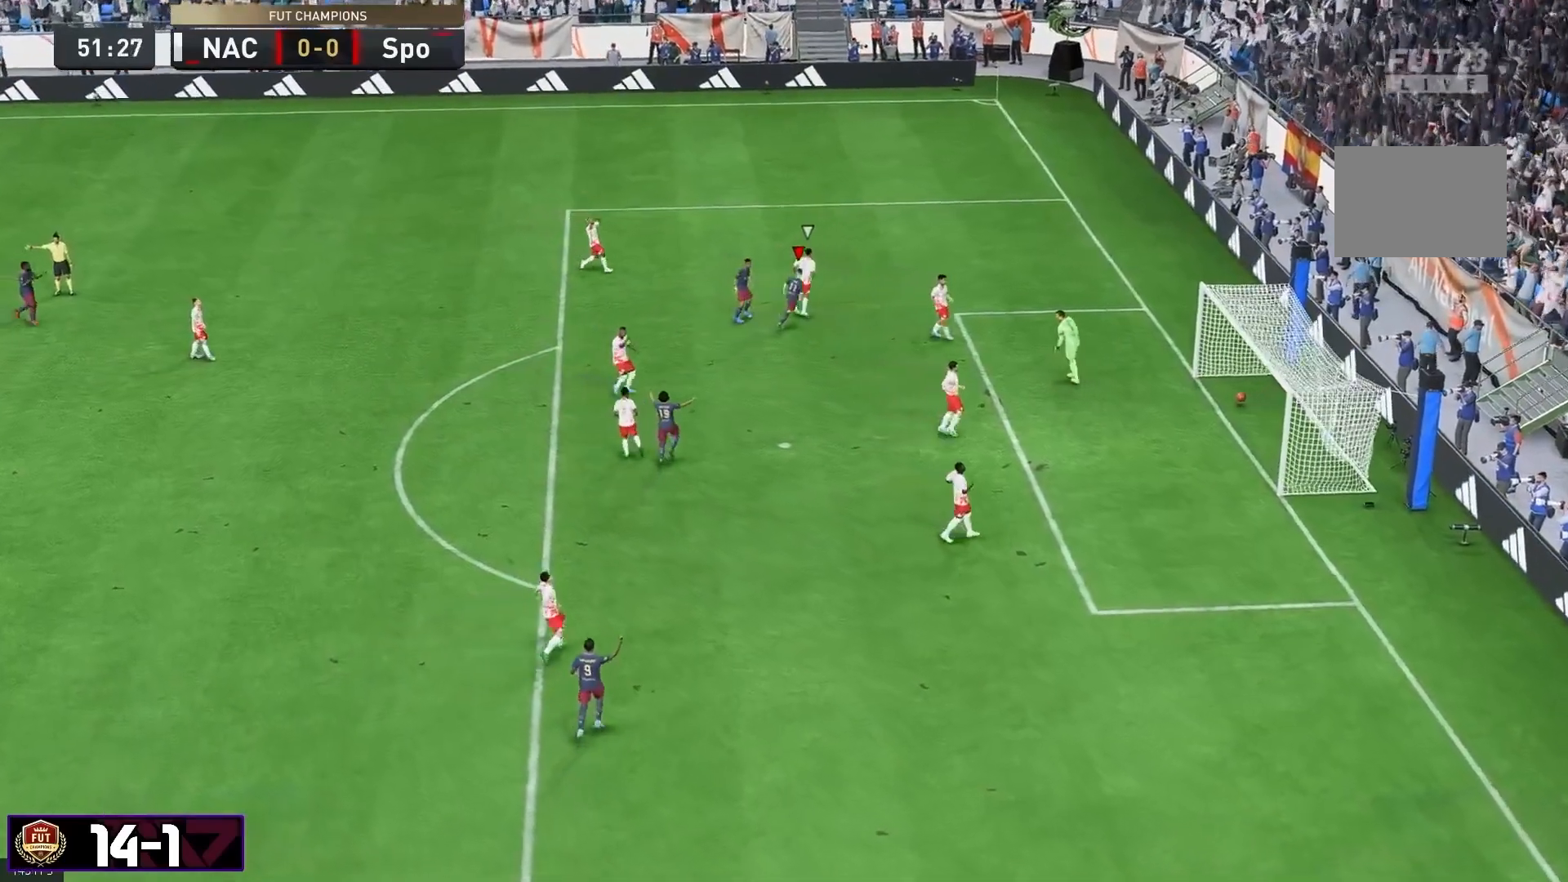
{"dt_ms": 1000, "buttons": [], "left_stick": "down", "right_stick": "center"}
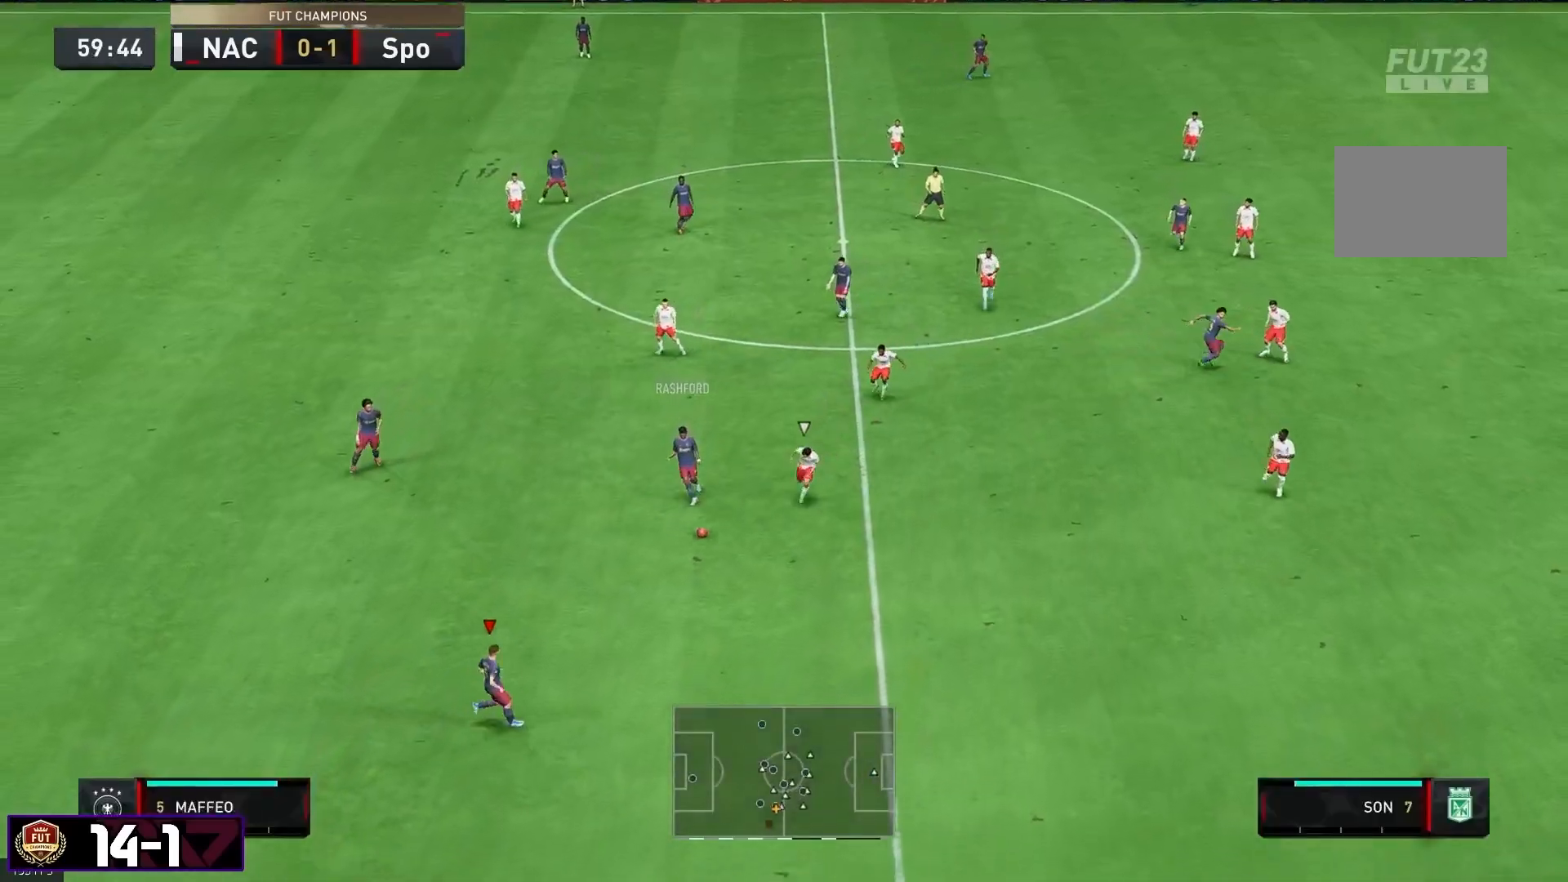
{"dt_ms": 500, "buttons": [], "left_stick": "down", "right_stick": "center", "events": []}
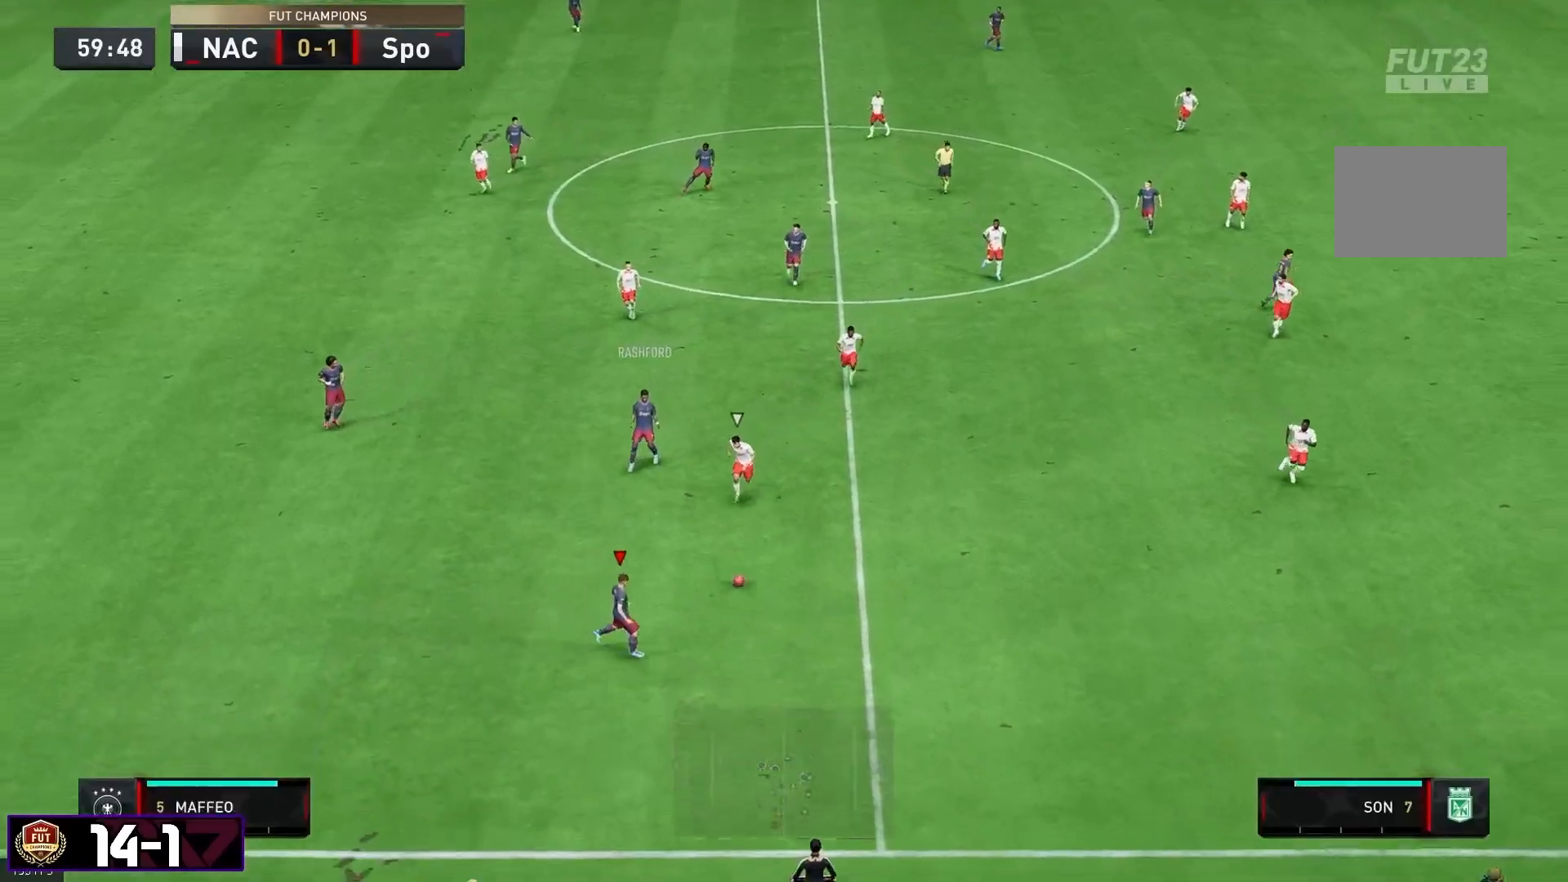
{"dt_ms": 500, "buttons": [], "left_stick": "down", "right_stick": "center", "events": []}
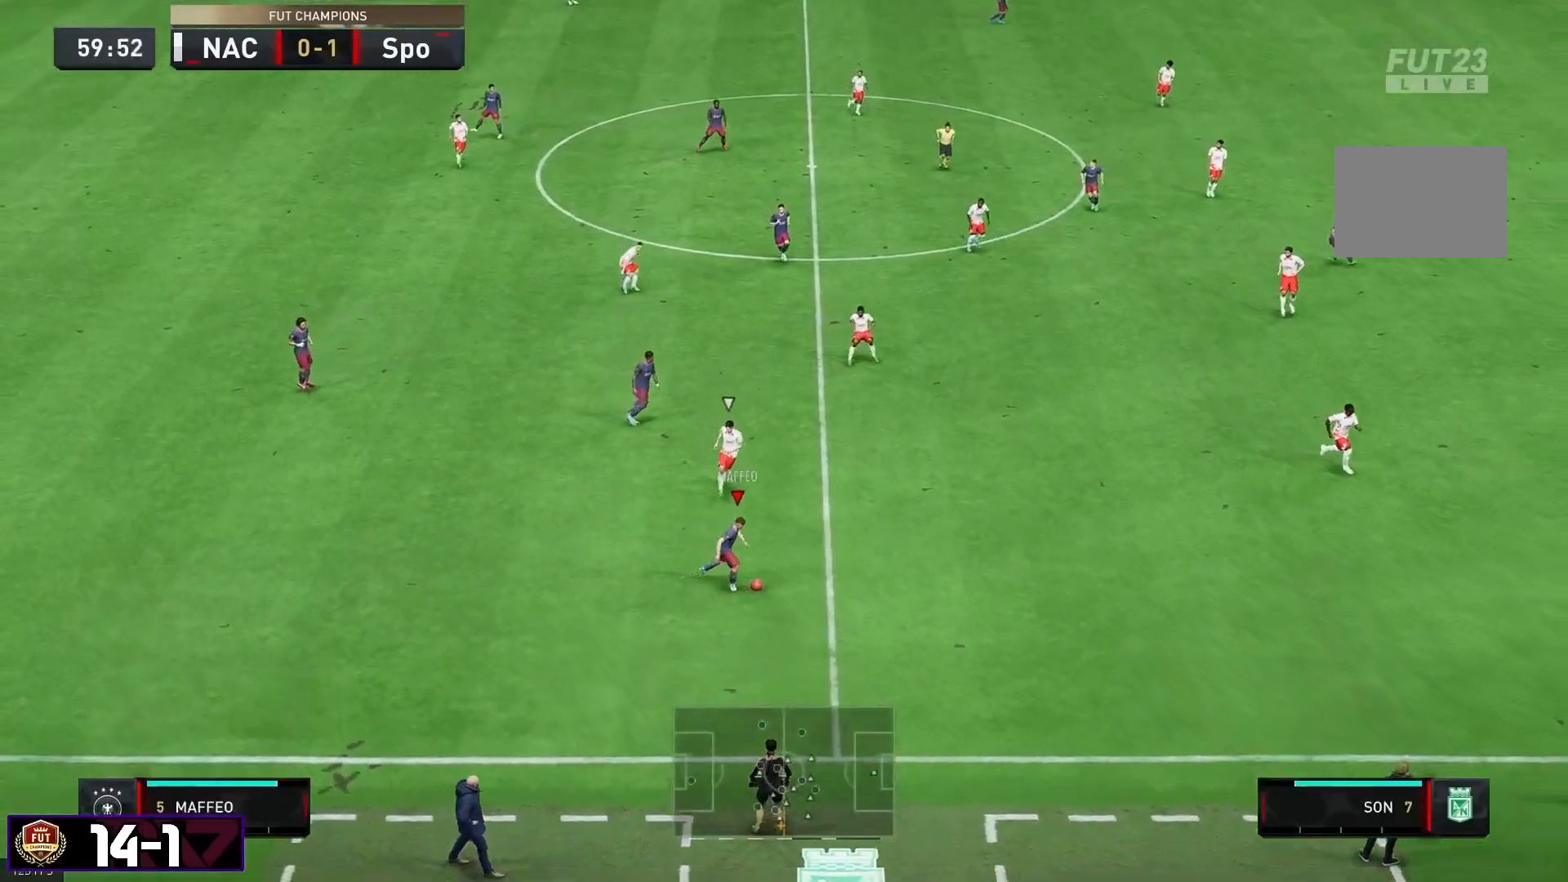
{"dt_ms": 500, "buttons": [], "left_stick": "down", "right_stick": "center", "events": []}
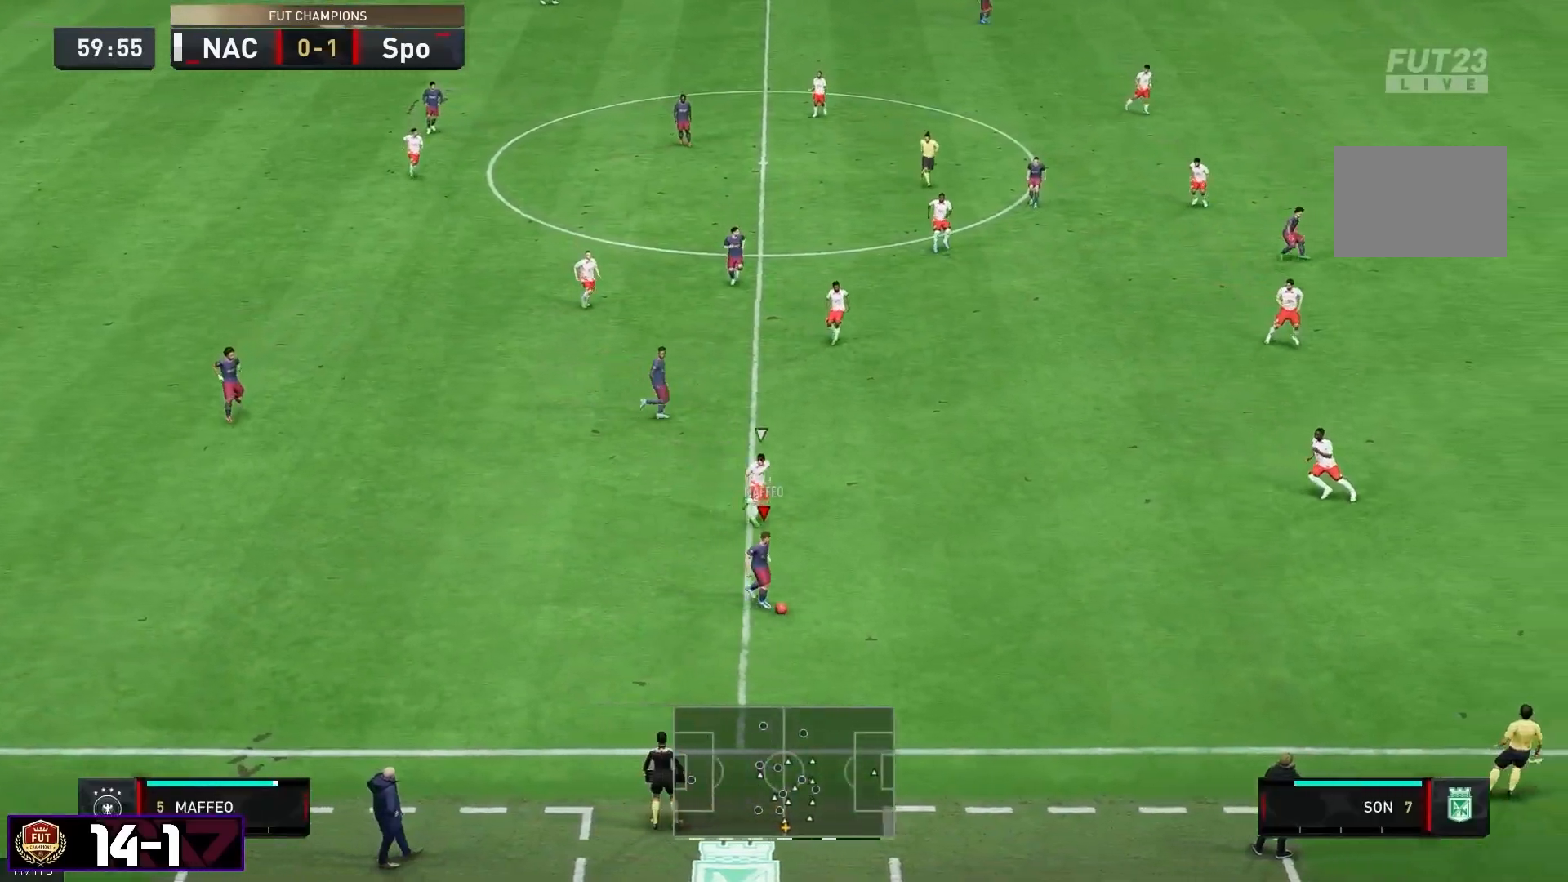
{"dt_ms": 500, "buttons": ["R2"], "left_stick": "down", "right_stick": "center", "events": [[67, "R2", "down"]]}
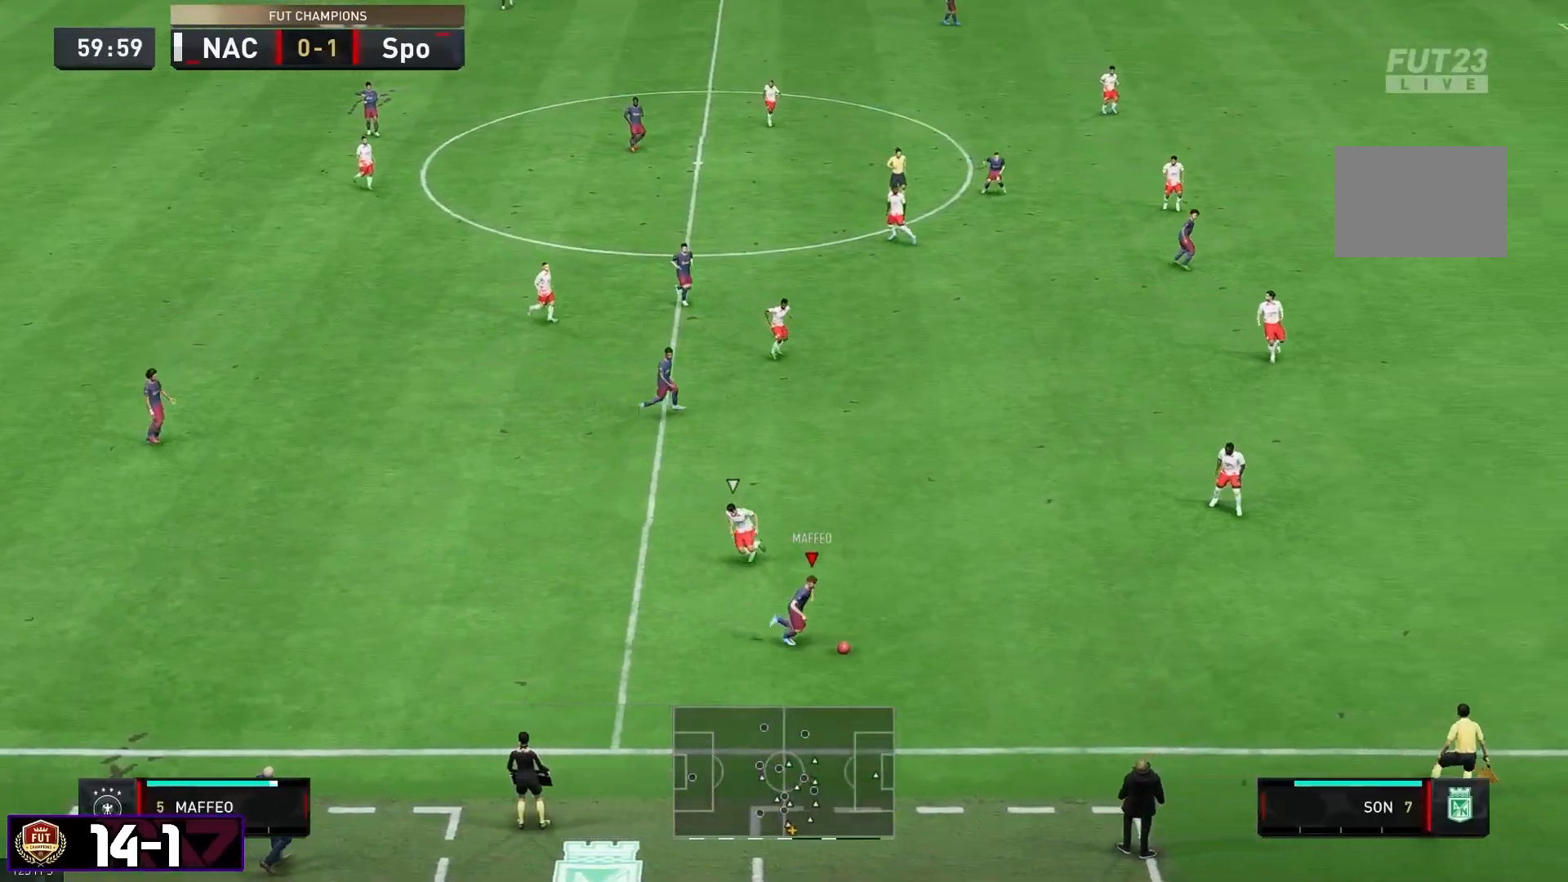
{"dt_ms": 500, "buttons": [], "left_stick": "down-right", "right_stick": "center", "events": [[250, "R2", "up"], [350, "left_stick", "down-right"]]}
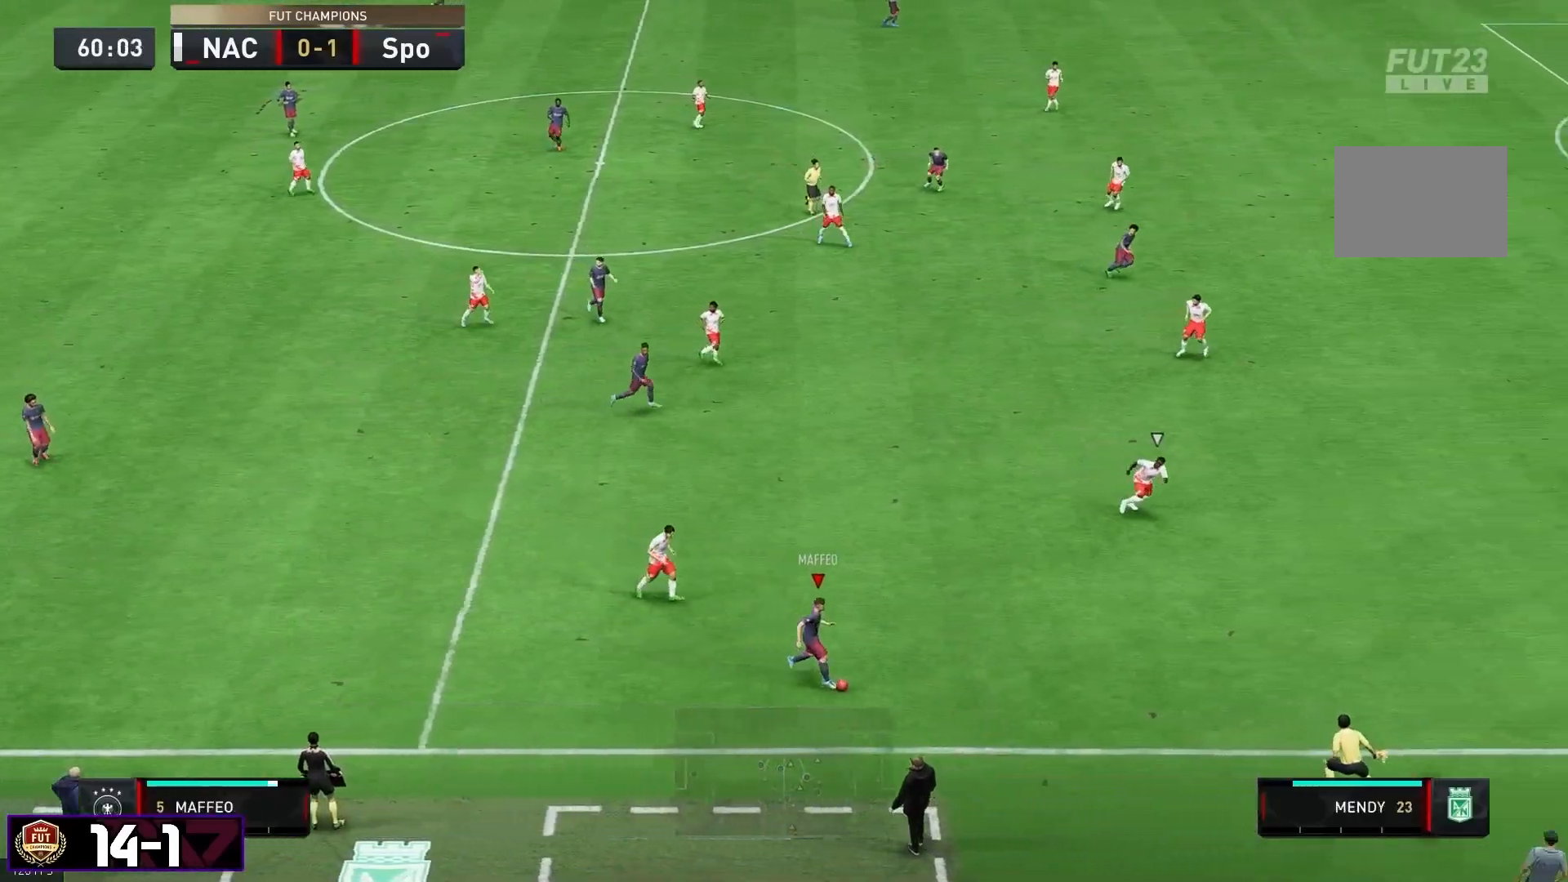
{"dt_ms": 500, "buttons": [], "left_stick": "down-right", "right_stick": "center", "events": []}
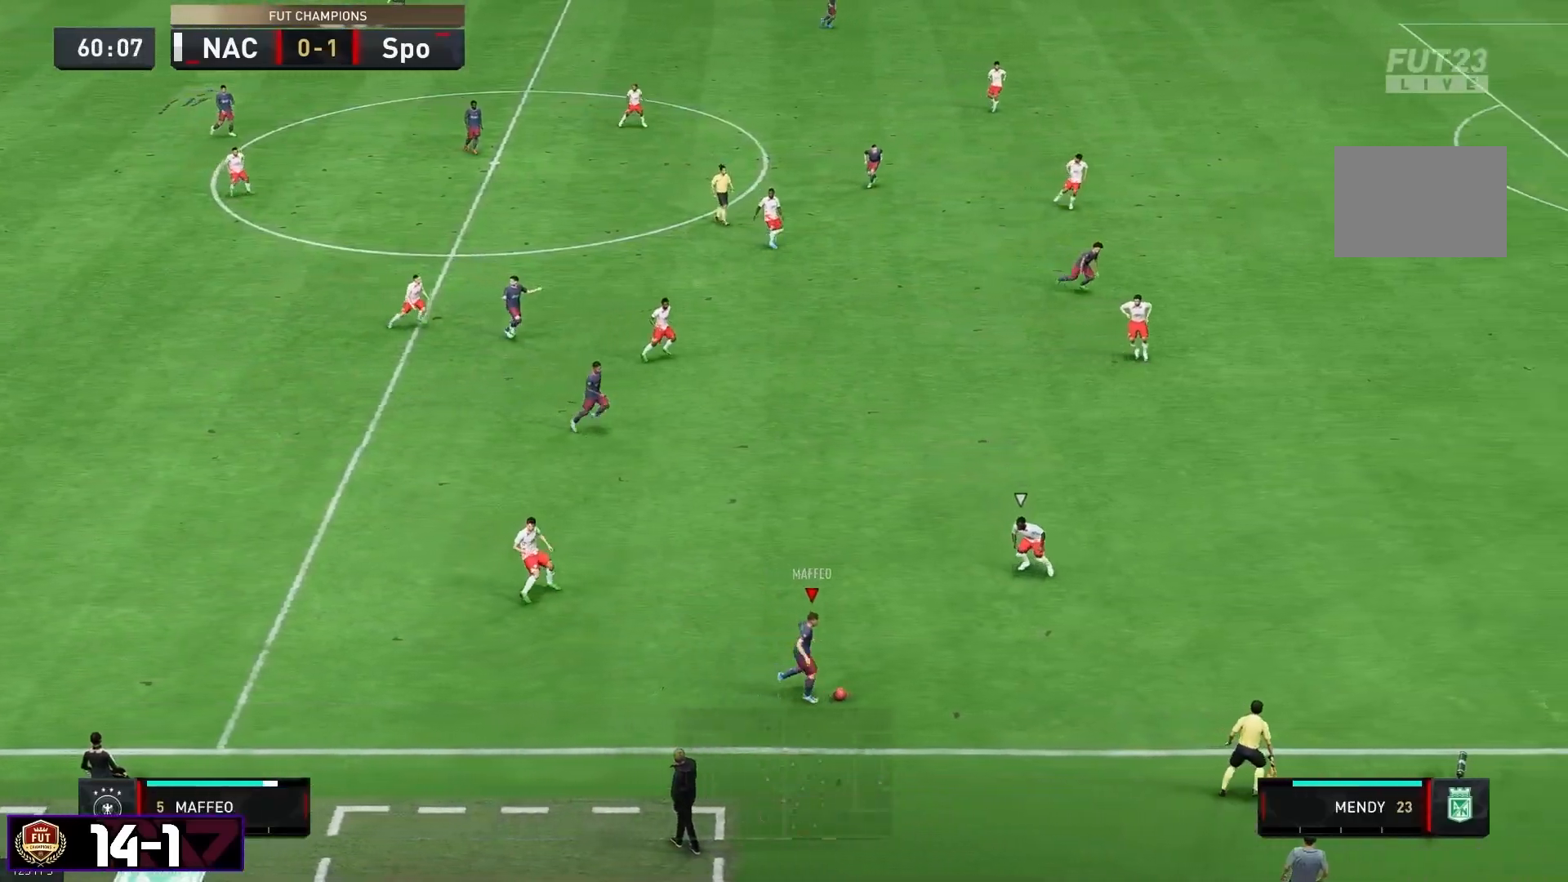
{"dt_ms": 500, "buttons": [], "left_stick": "down-right", "right_stick": "center", "events": []}
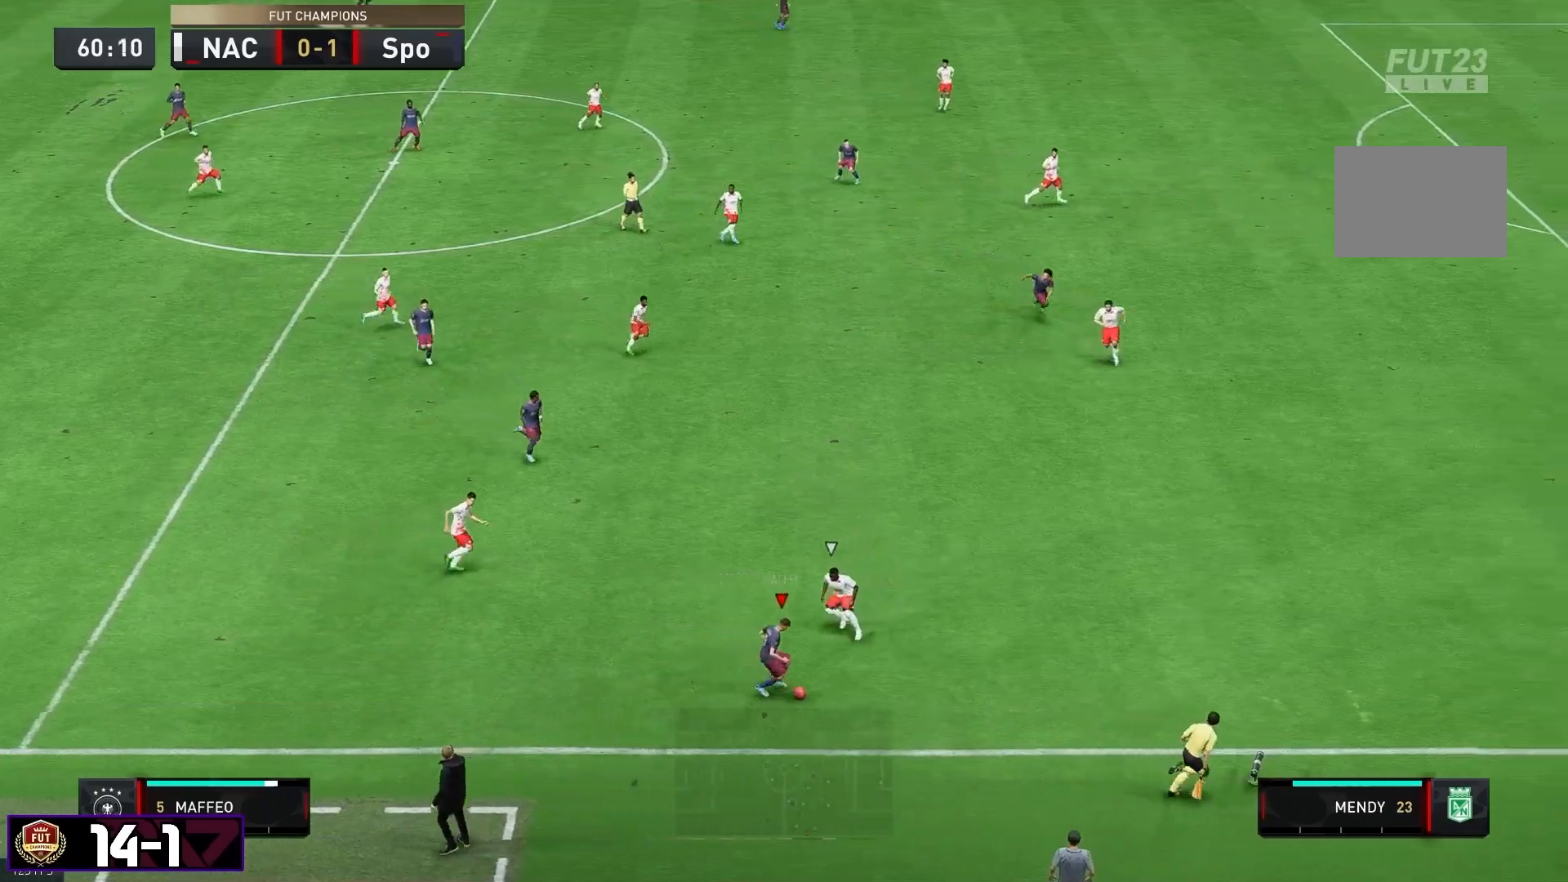
{"dt_ms": 500, "buttons": ["R2"], "left_stick": "down-right", "right_stick": "center", "events": [[83, "R2", "down"]]}
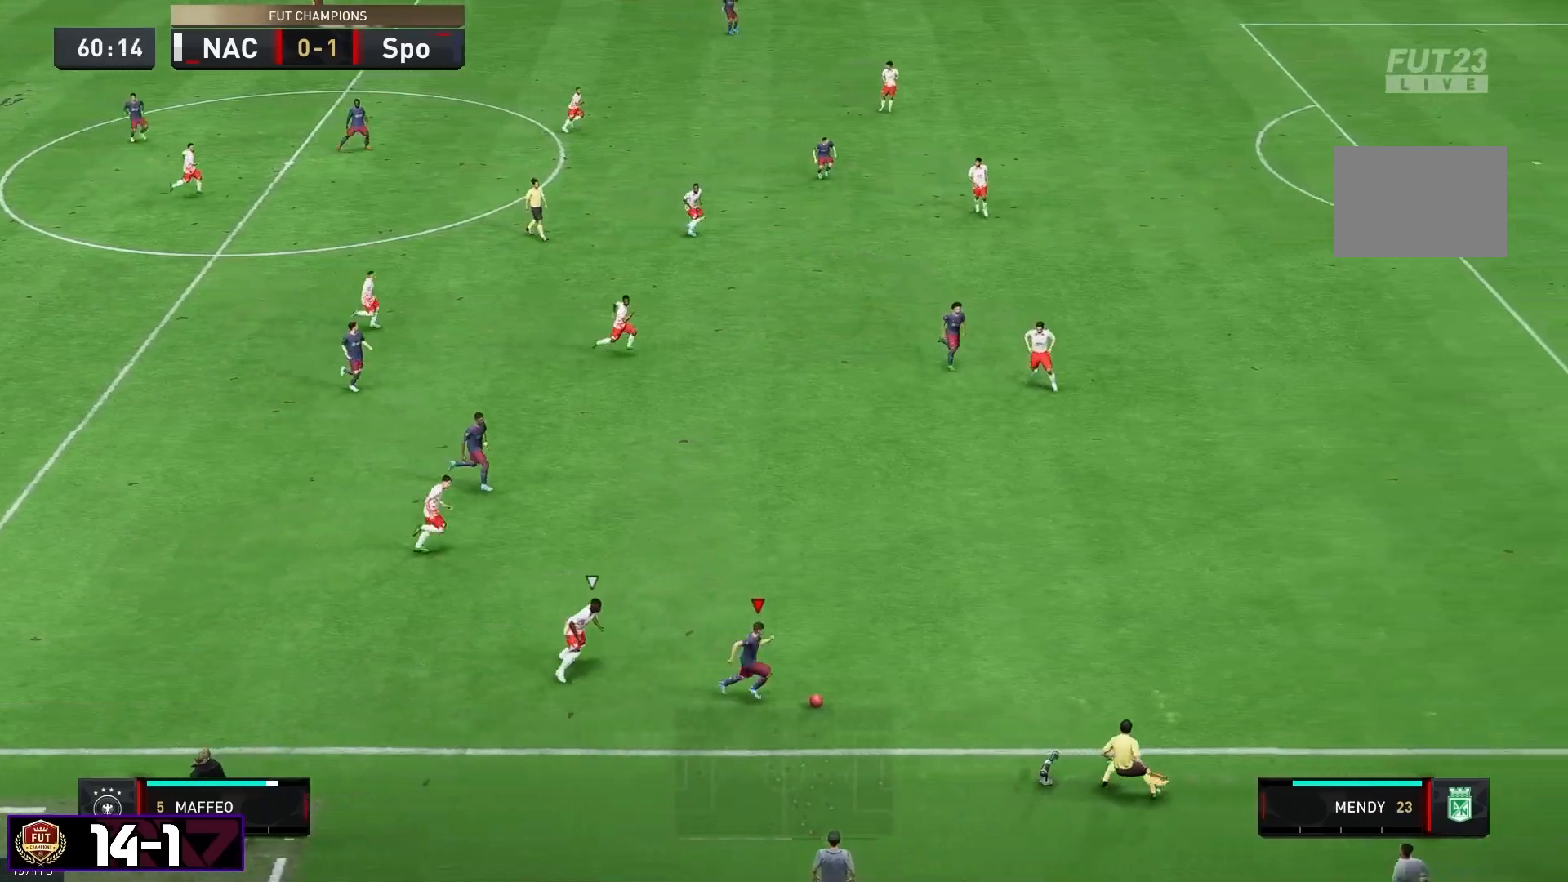
{"dt_ms": 500, "buttons": ["R2"], "left_stick": "down-right", "right_stick": "center", "events": []}
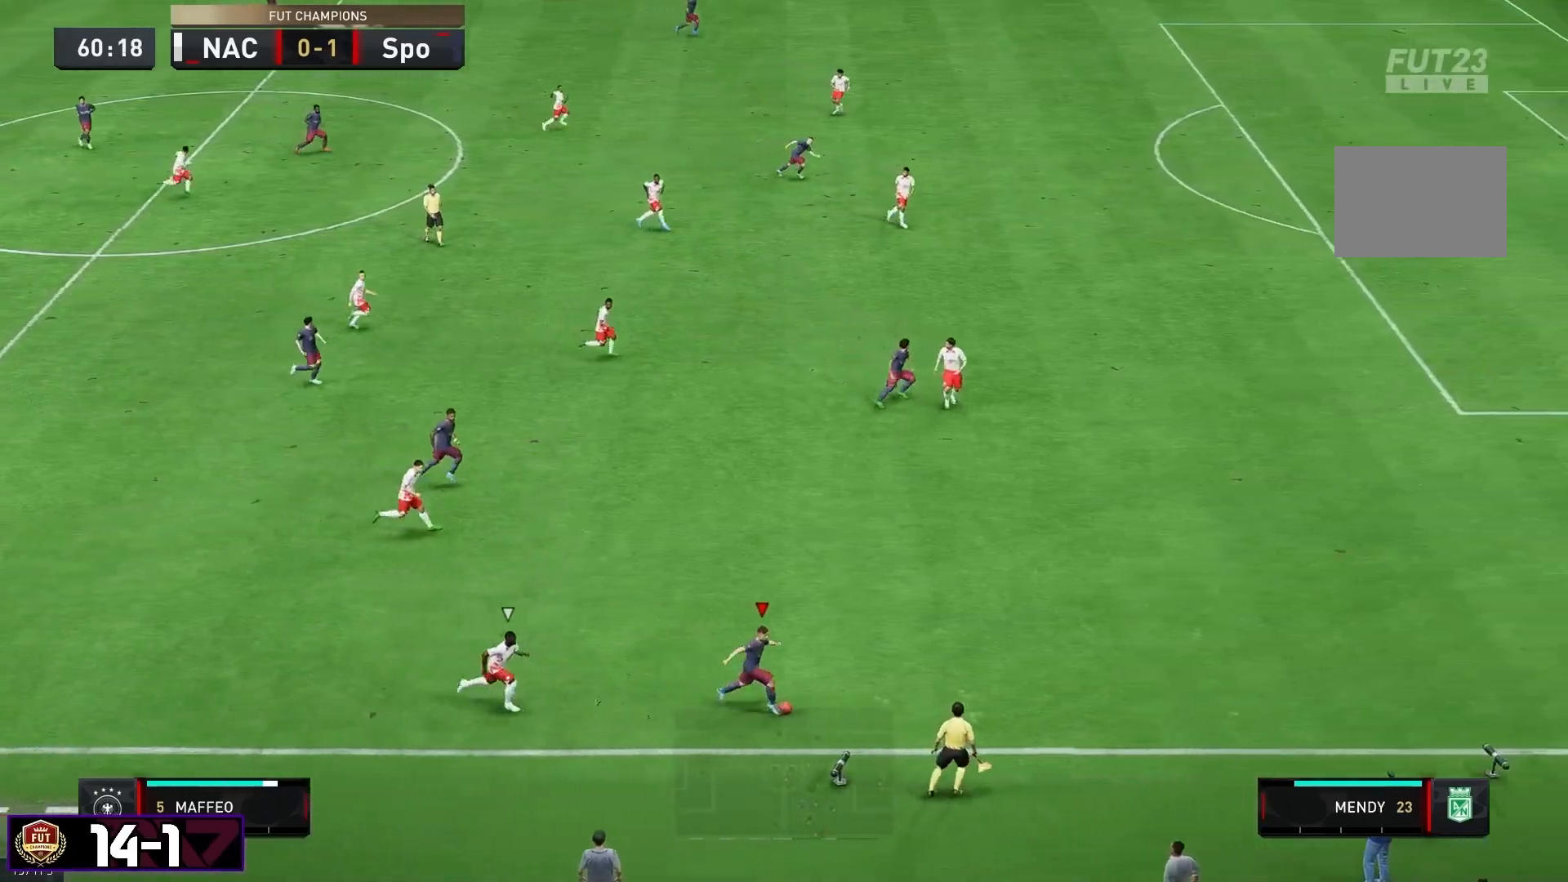
{"dt_ms": 500, "buttons": ["R2"], "left_stick": "down-right", "right_stick": "center", "events": []}
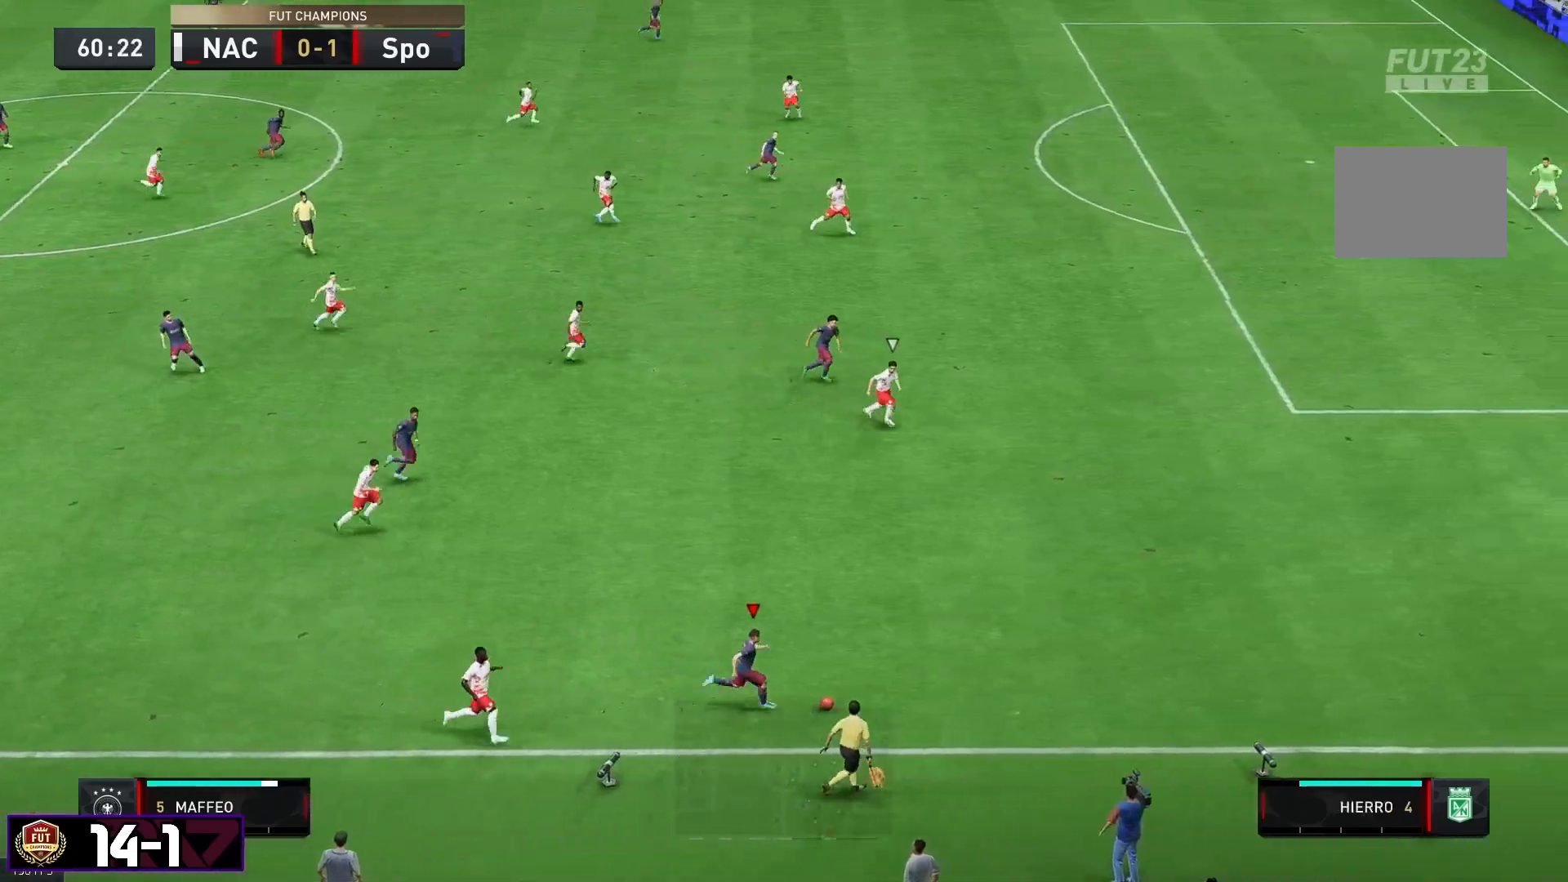
{"dt_ms": 500, "buttons": ["R2"], "left_stick": "down-right", "right_stick": "center", "events": []}
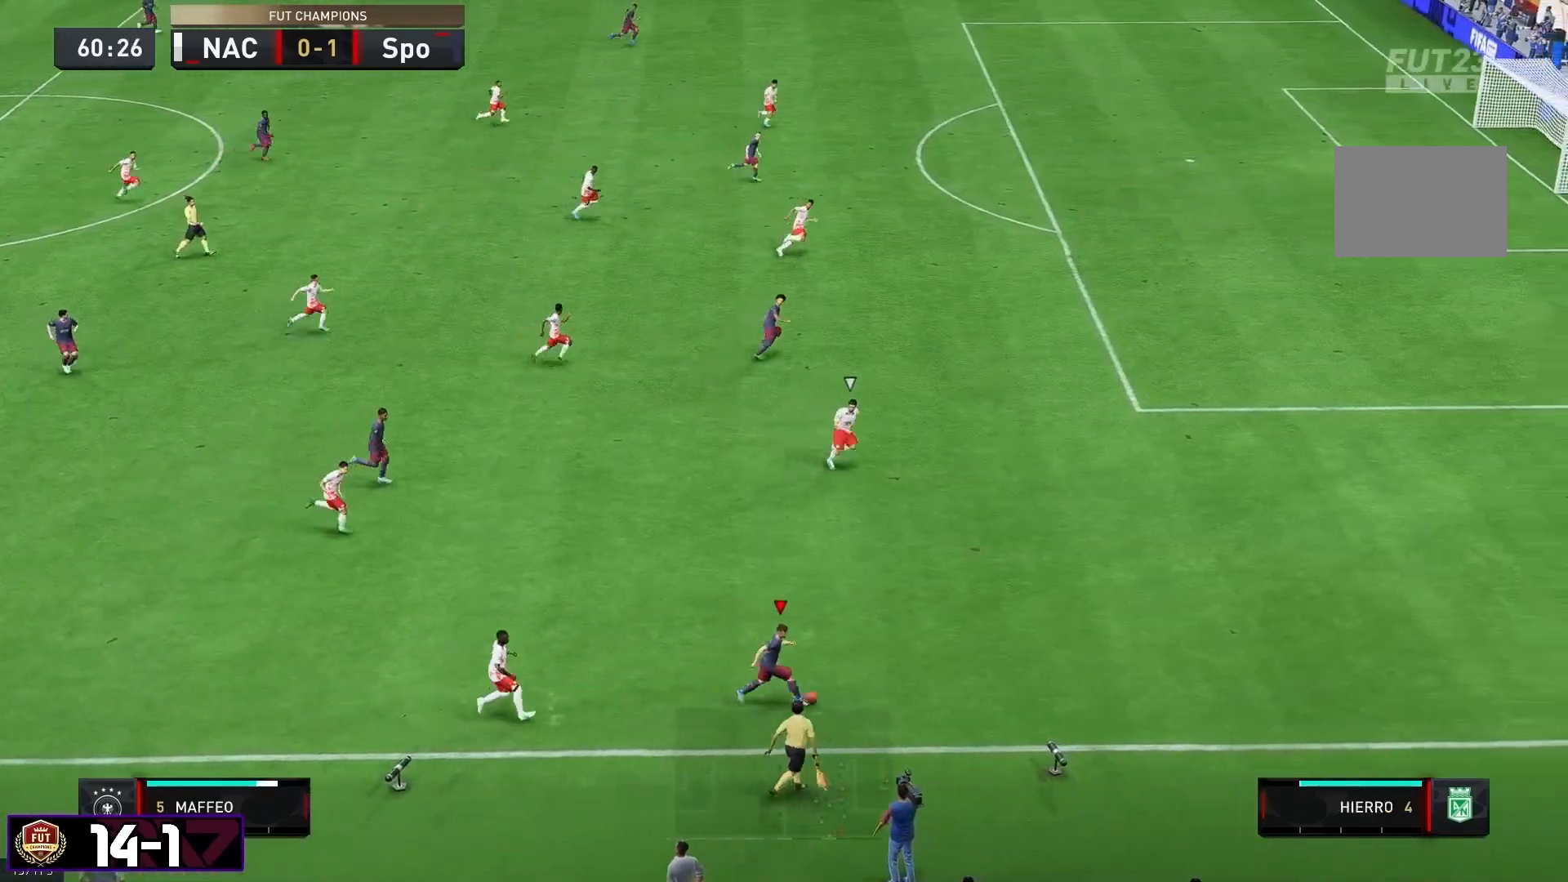
{"dt_ms": 500, "buttons": [], "left_stick": "down-right", "right_stick": "center", "events": [[83, "R2", "up"], [183, "R2", "down"], [250, "right_stick", "down"], [350, "right_stick", "center"], [500, "R2", "up"]]}
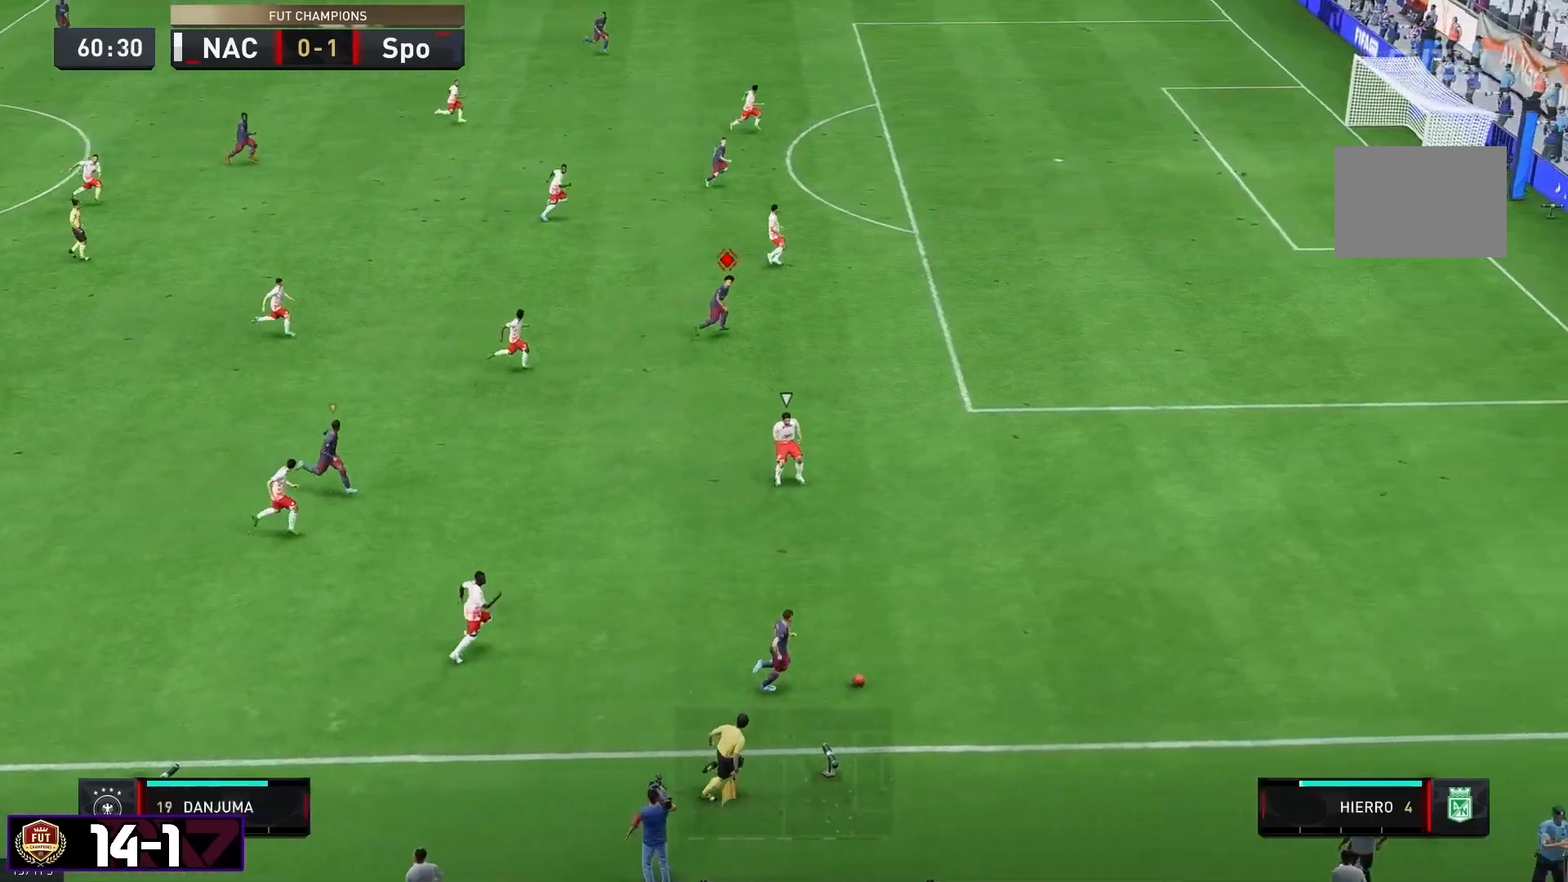
{"dt_ms": 500, "buttons": ["R2"], "left_stick": "down-right", "right_stick": "center", "events": [[17, "R2", "down"]]}
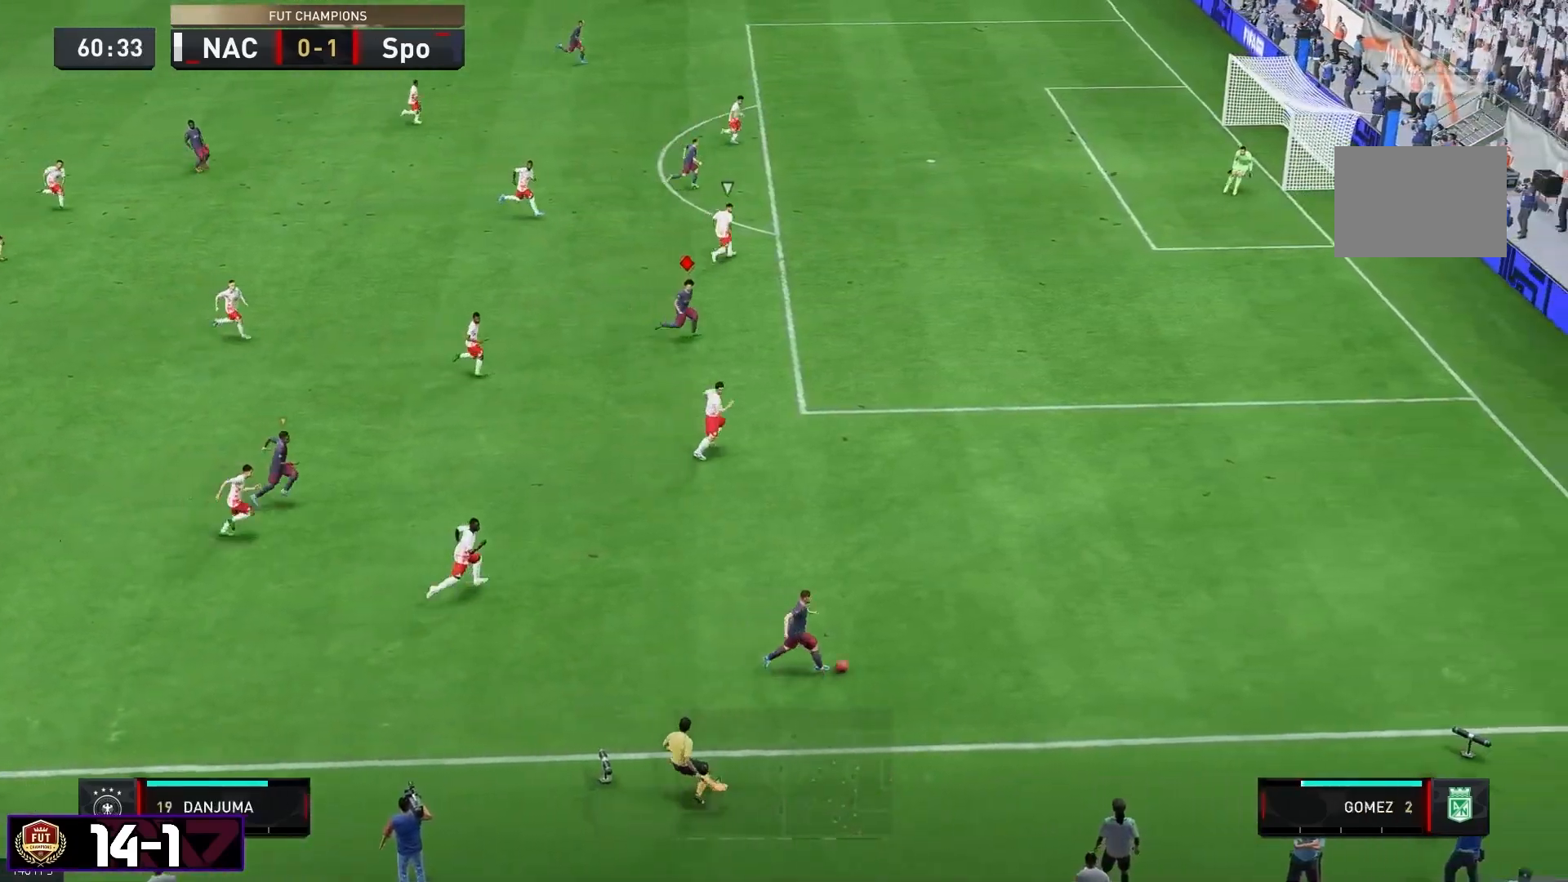
{"dt_ms": 500, "buttons": [], "left_stick": "down-right", "right_stick": "center", "events": [[433, "R2", "up"]]}
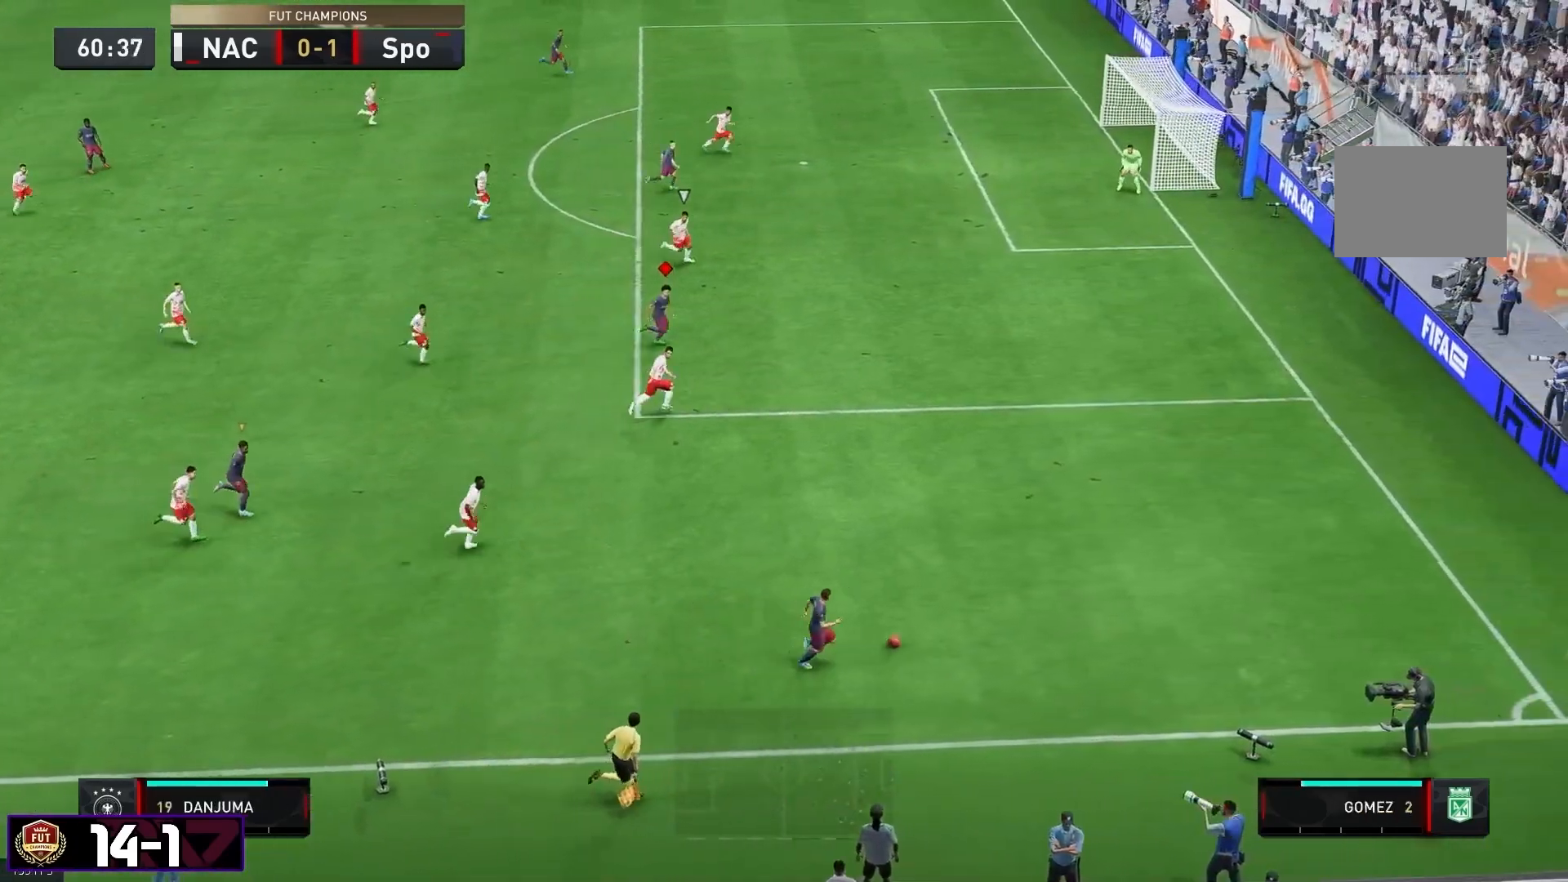
{"dt_ms": 500, "buttons": [], "left_stick": "down-left", "right_stick": "center", "events": [[150, "left_stick", "down"], [367, "left_stick", "down-left"]]}
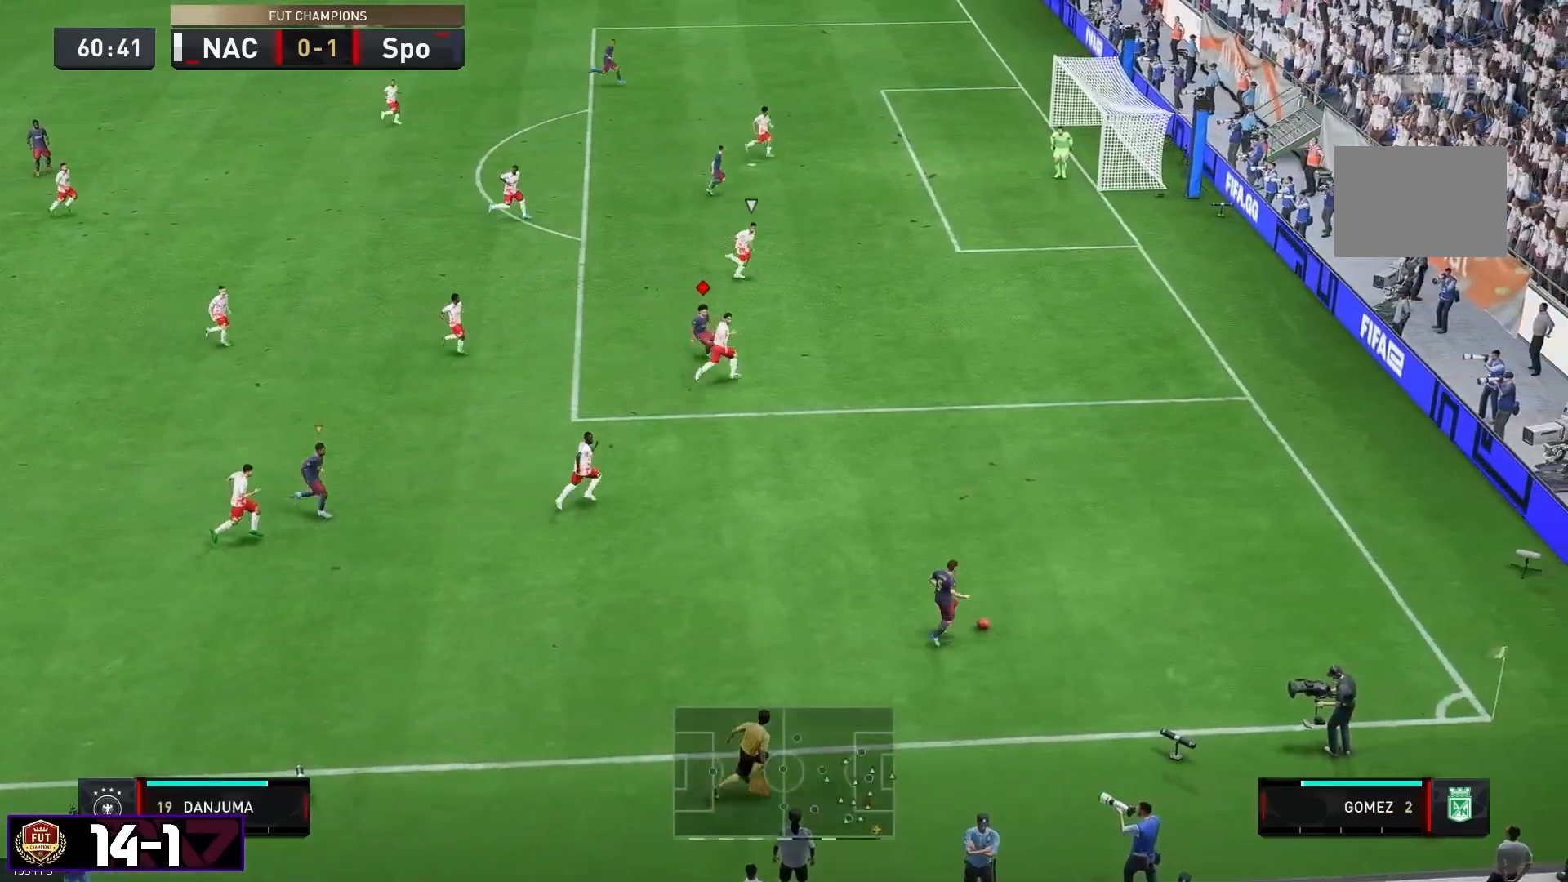
{"dt_ms": 500, "buttons": [], "left_stick": "down-left", "right_stick": "center", "events": []}
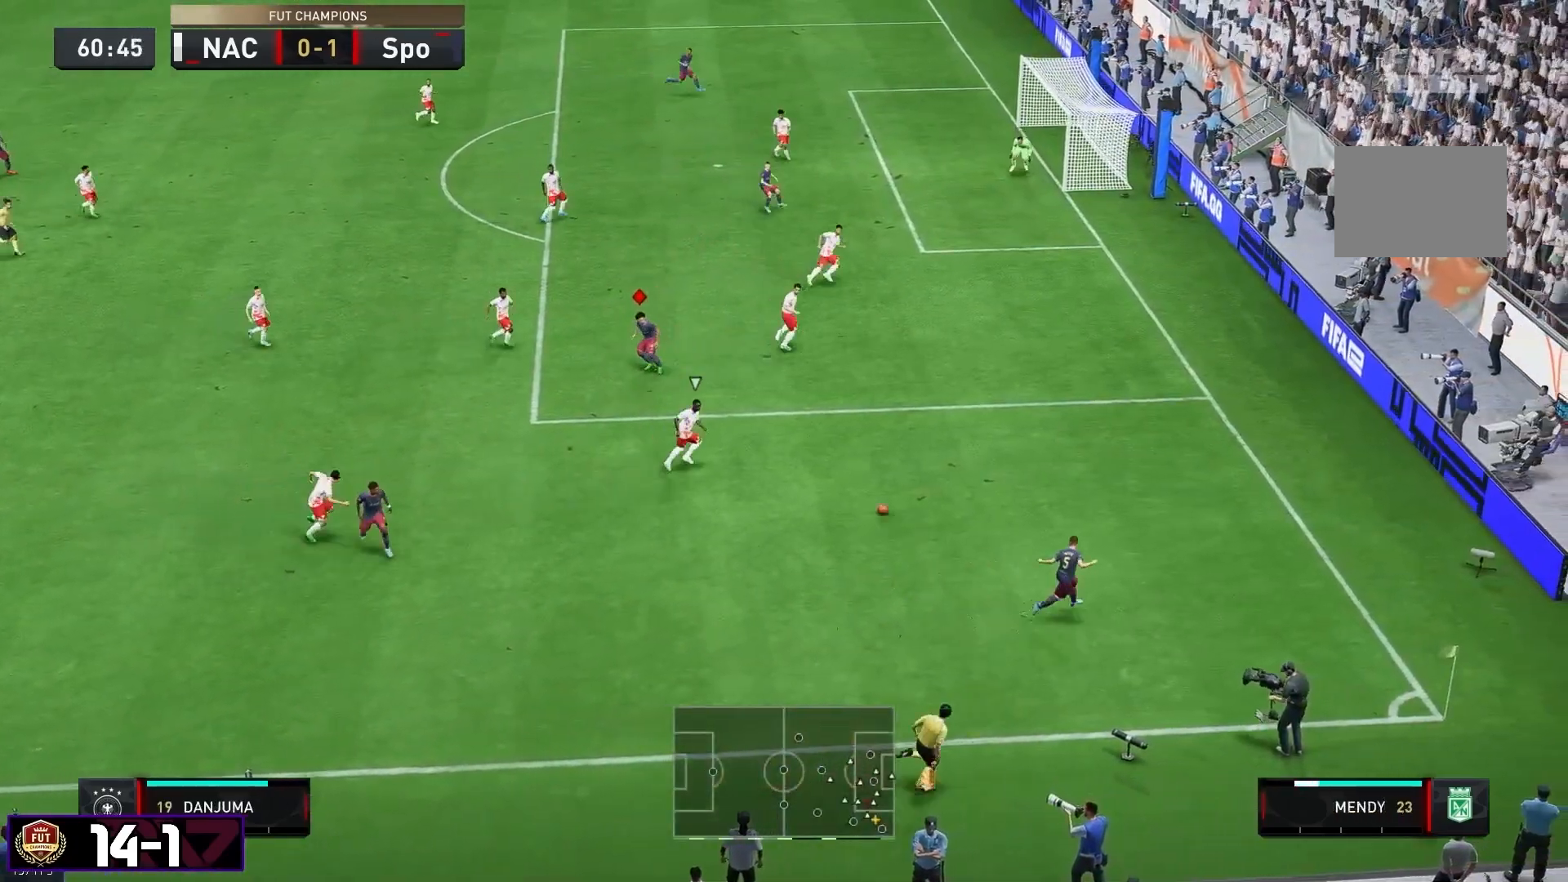
{"dt_ms": 500, "buttons": [], "left_stick": "center", "right_stick": "center", "events": [[267, "left_stick", "down-right"], [333, "left_stick", "center"]]}
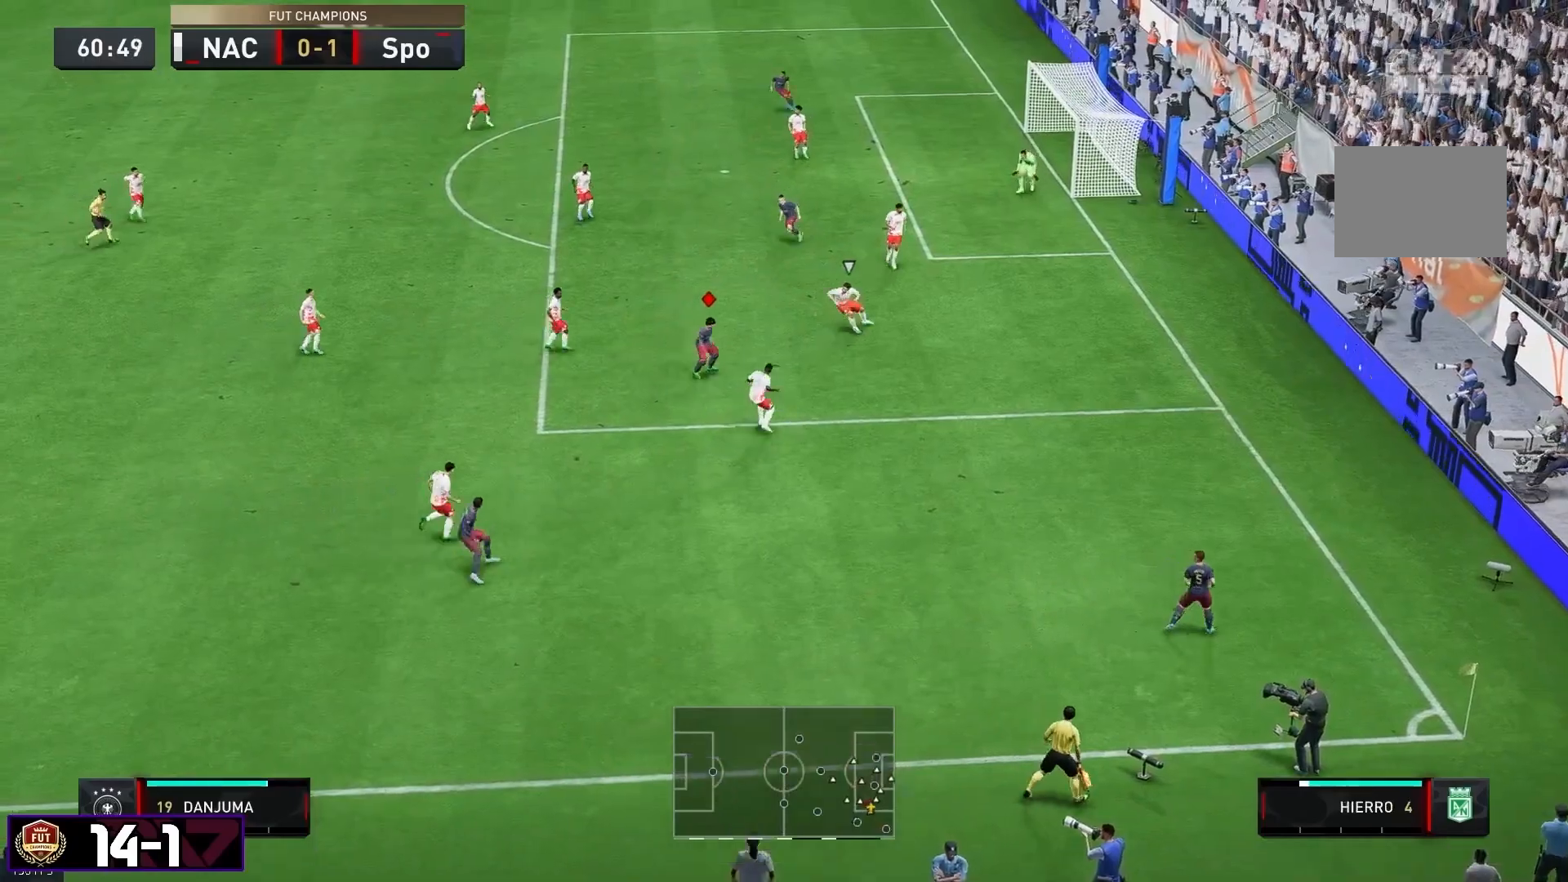
{"dt_ms": 1000, "buttons": [], "left_stick": "up-left", "right_stick": "center"}
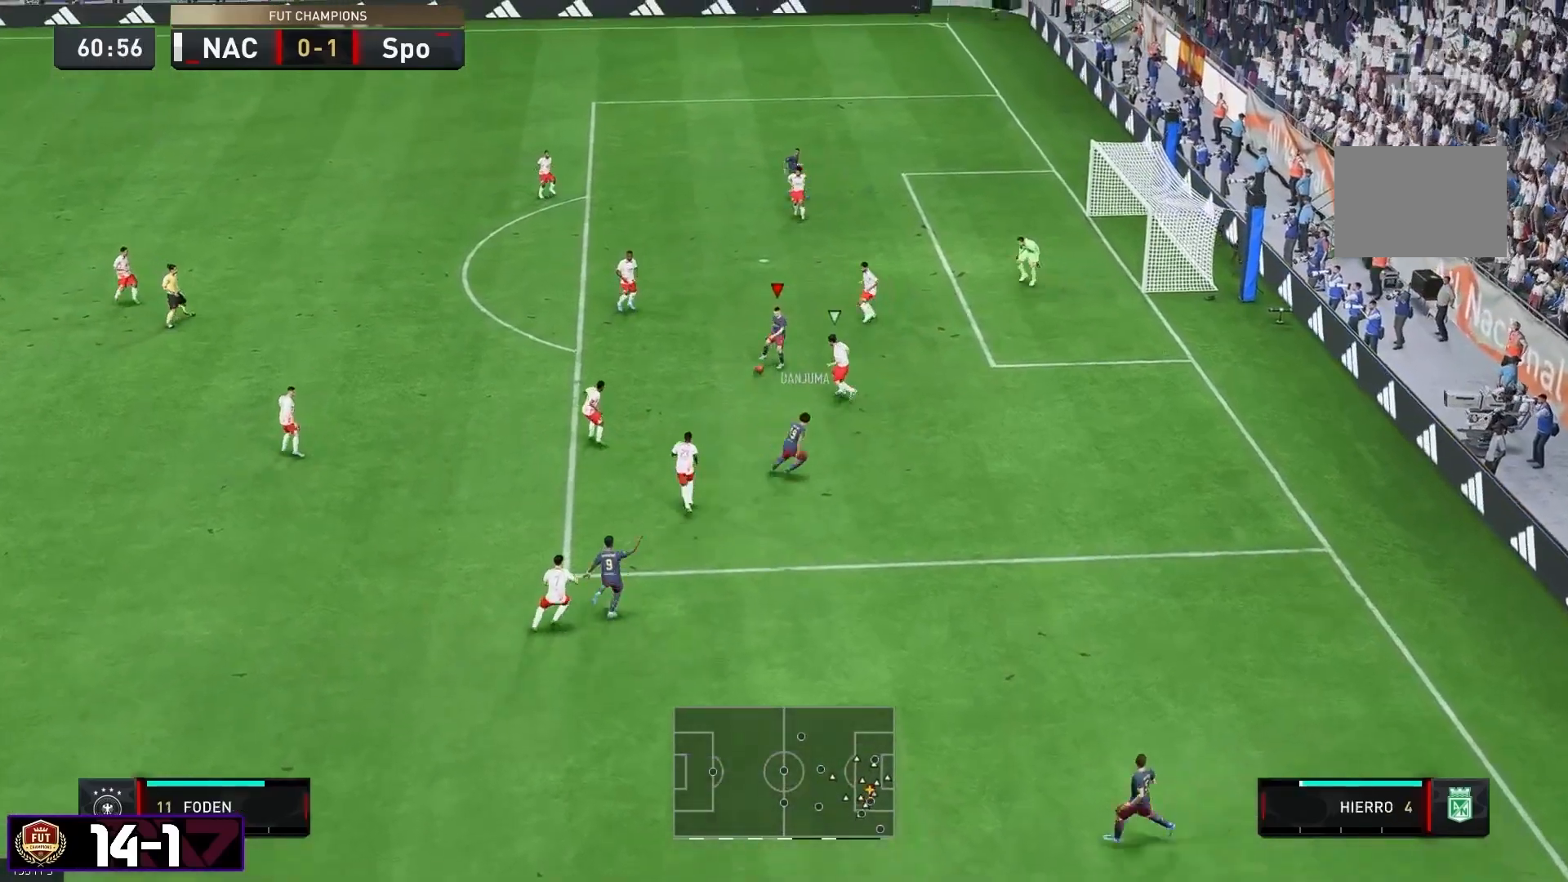
{"dt_ms": 500, "buttons": [], "left_stick": "up-left", "right_stick": "center"}
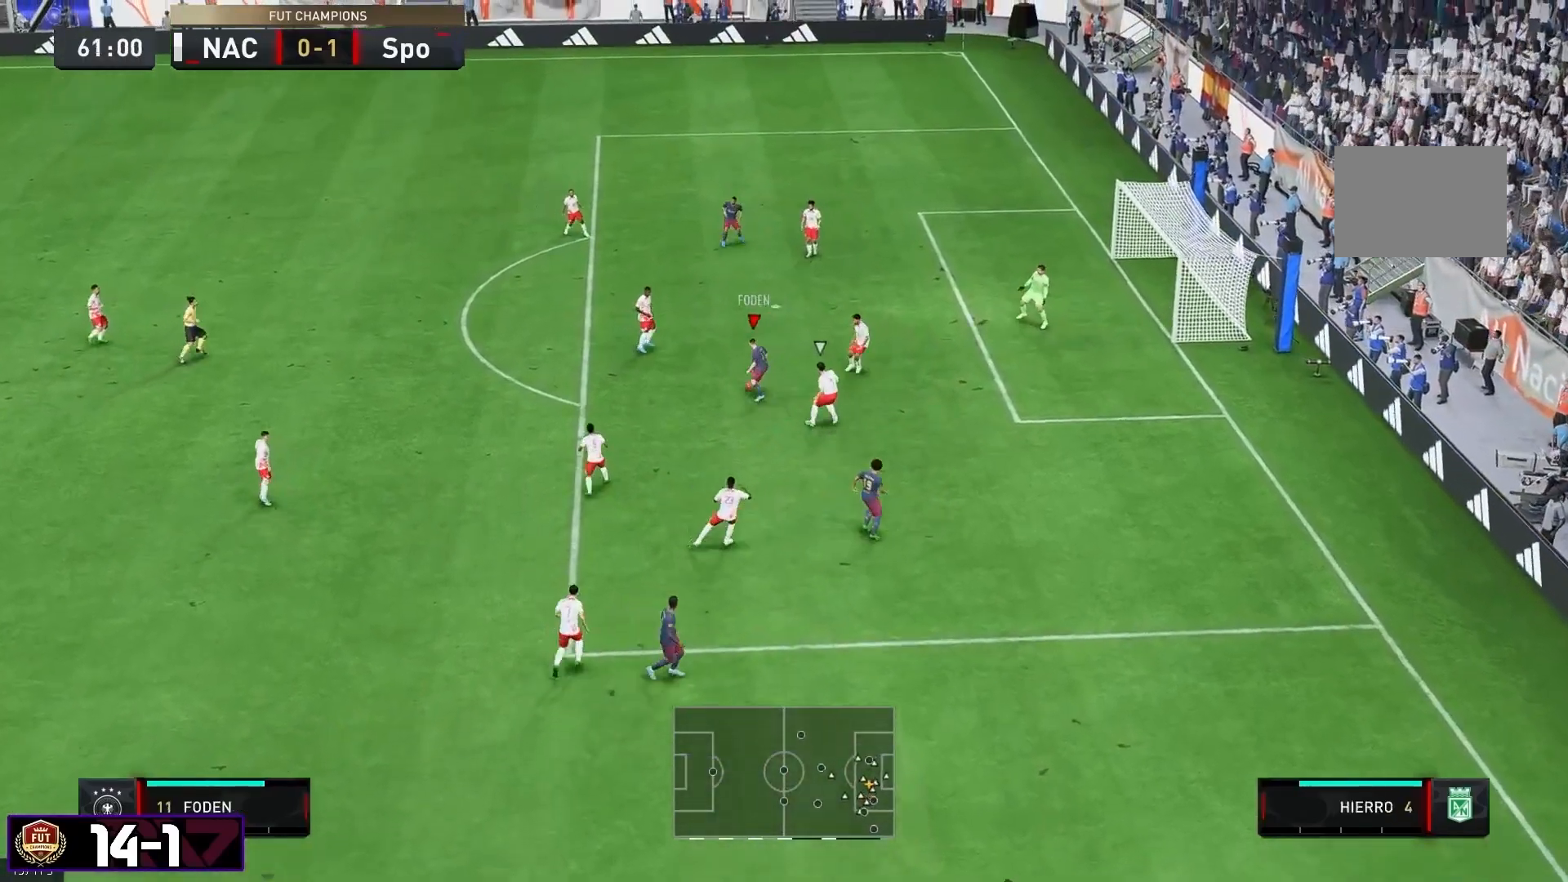
{"dt_ms": 500, "buttons": [], "left_stick": "up-left", "right_stick": "center", "events": [[100, "left_stick", "up"], [433, "left_stick", "up-left"]]}